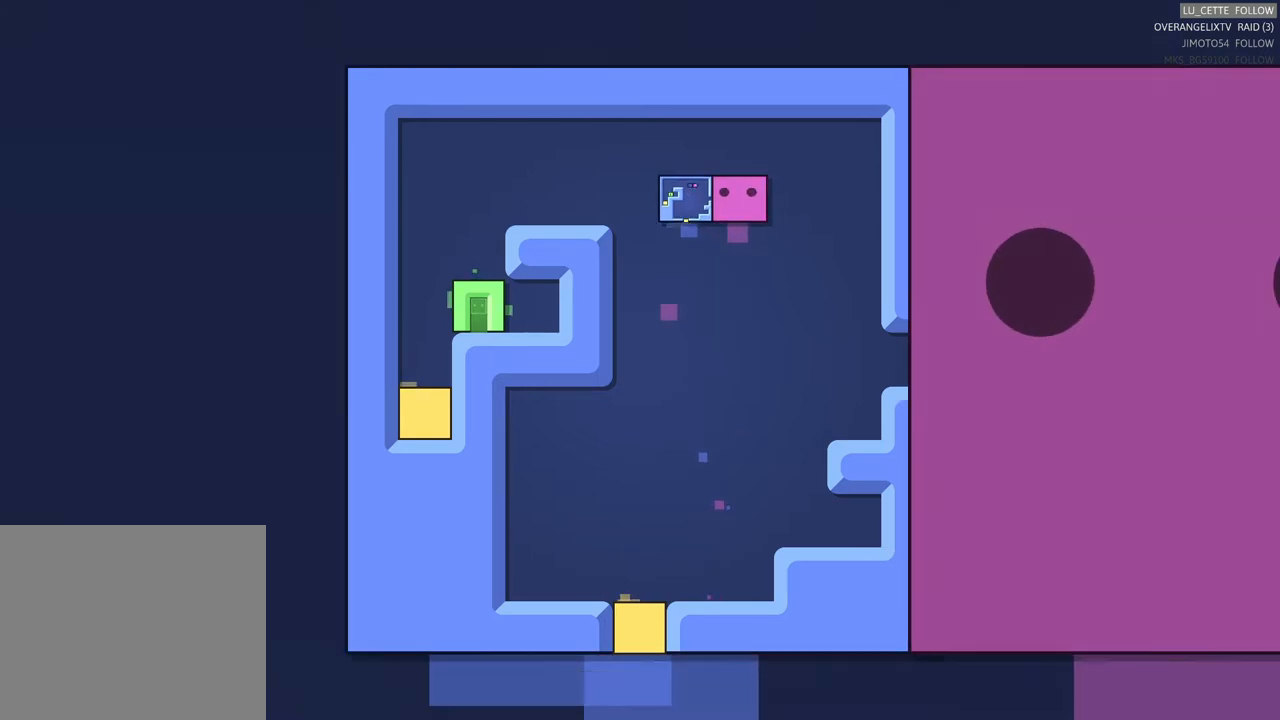
Gameplay with a controller (Xbox layout); each line is a JSON object with the inputs held at the frame after it. "events" lists button and stick changes between this image and that frame as [ms after this image, input, new state], when the widget could be followed in between. Not read: right_stick.
{"buttons": [], "left_stick": "left", "events": [[50, "left_stick", "left"]]}
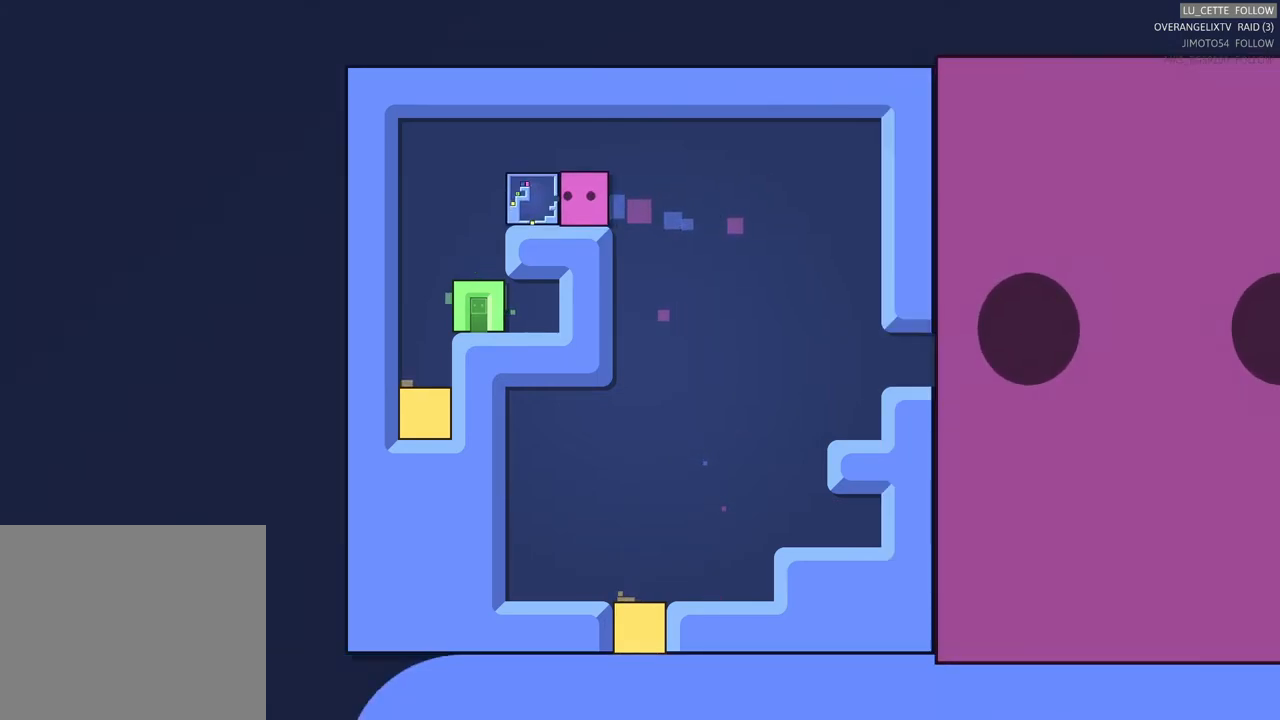
{"buttons": [], "left_stick": "center", "events": [[167, "left_stick", "center"]]}
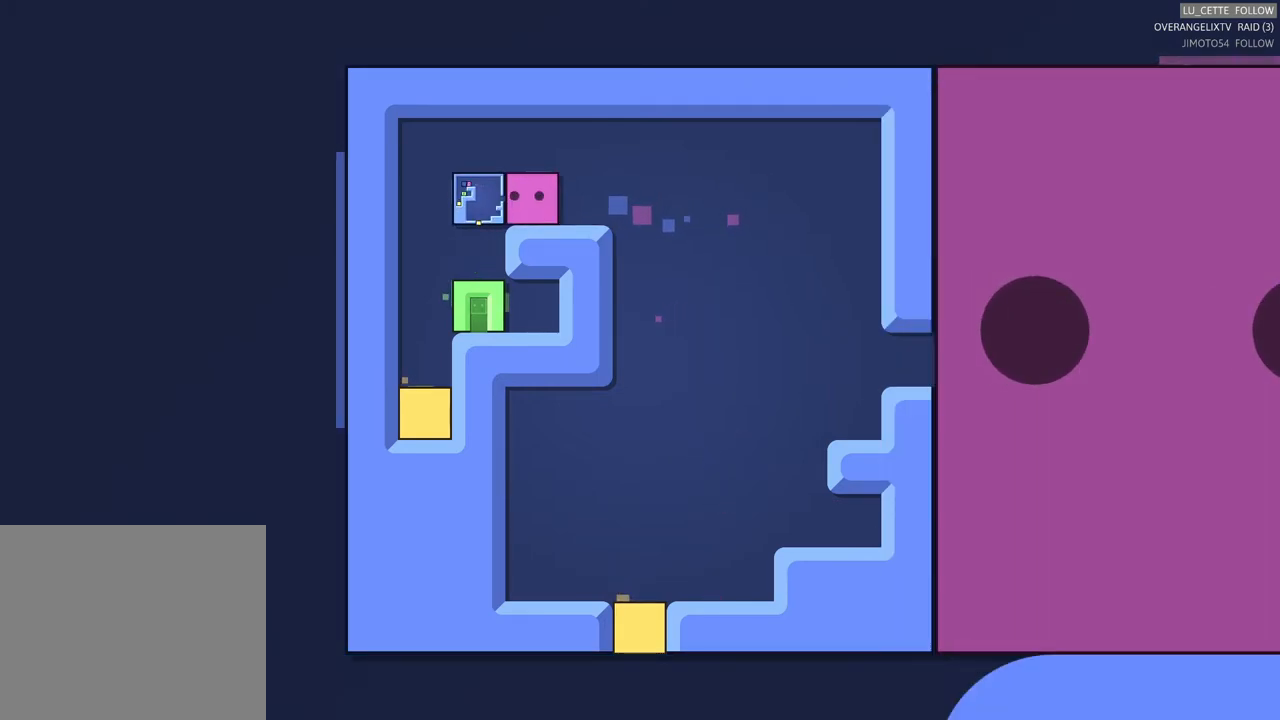
{"buttons": [], "left_stick": "left", "events": [[83, "left_stick", "up"], [333, "left_stick", "center"], [400, "left_stick", "left"]]}
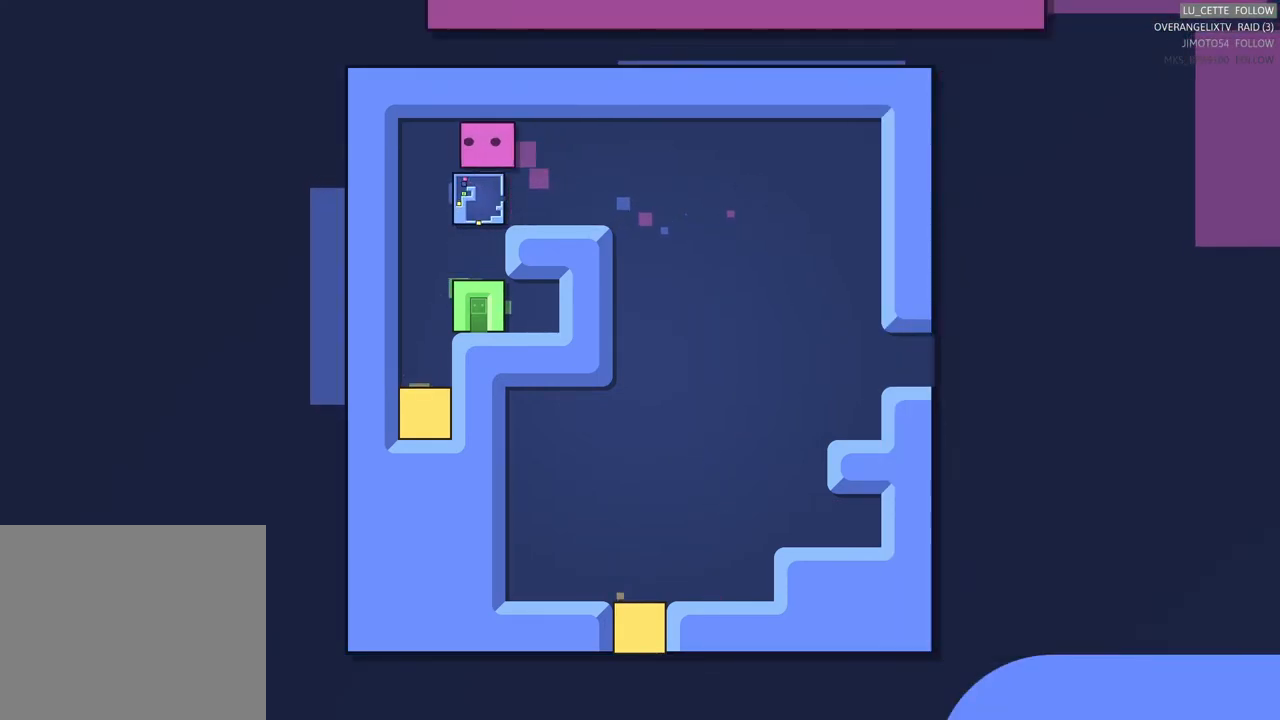
{"buttons": [], "left_stick": "center", "events": [[133, "left_stick", "center"]]}
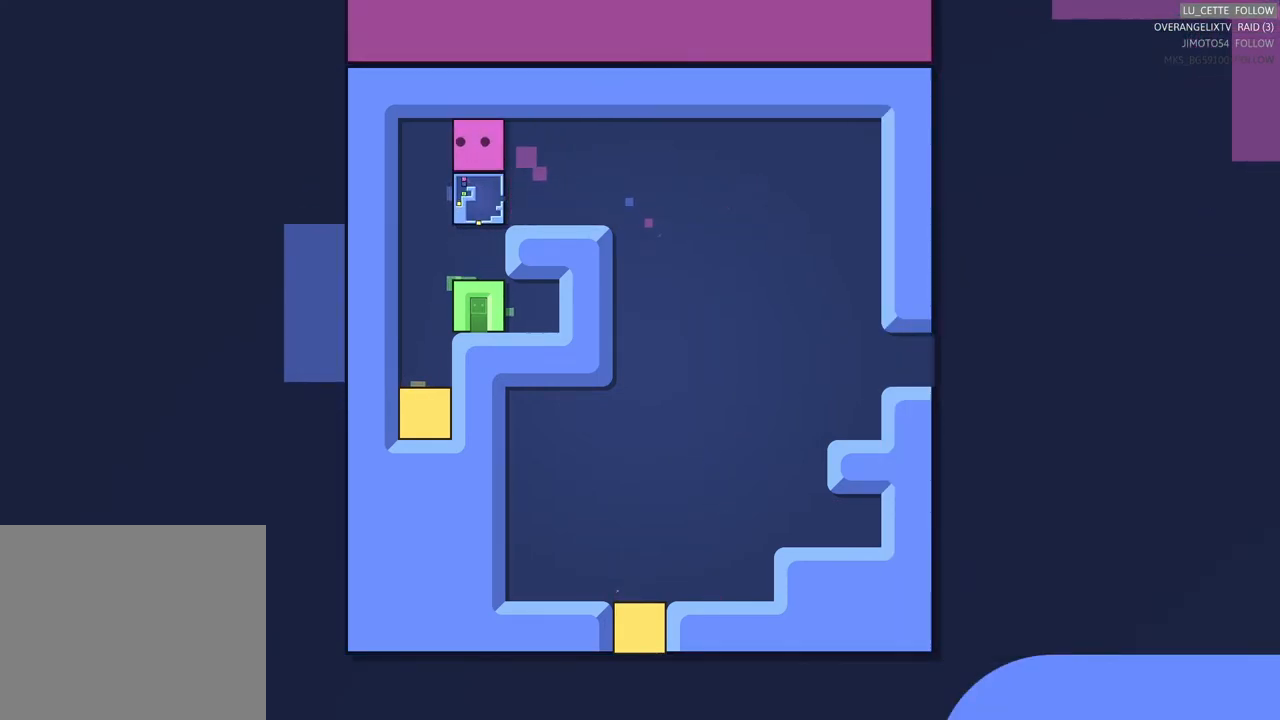
{"buttons": [], "left_stick": "center", "events": [[33, "left_stick", "down"], [300, "left_stick", "center"]]}
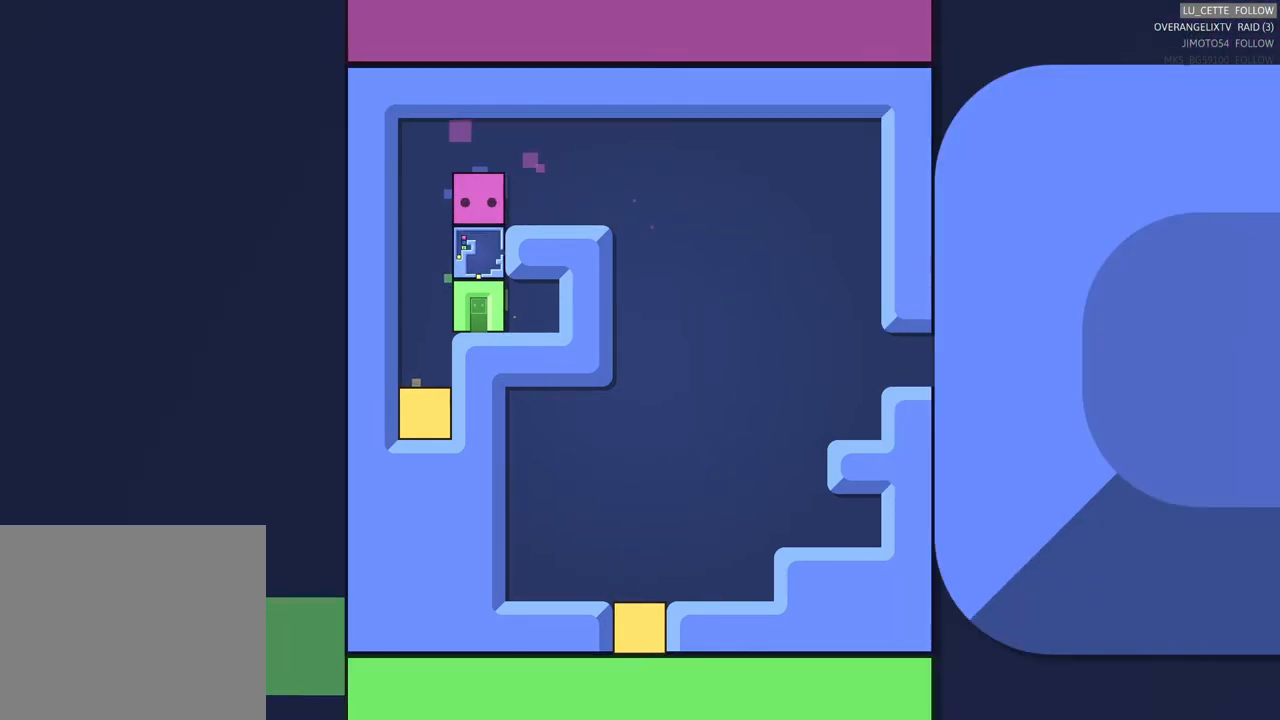
{"buttons": [], "left_stick": "center", "events": []}
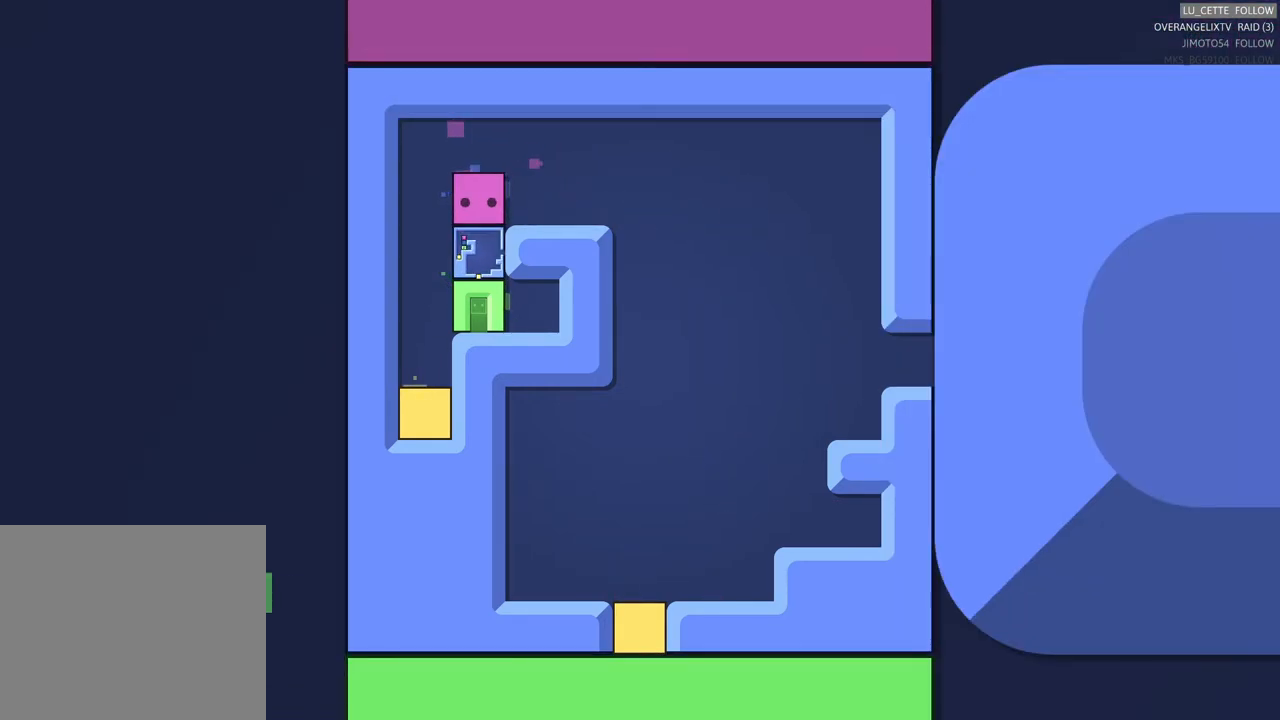
{"buttons": [], "left_stick": "center", "events": []}
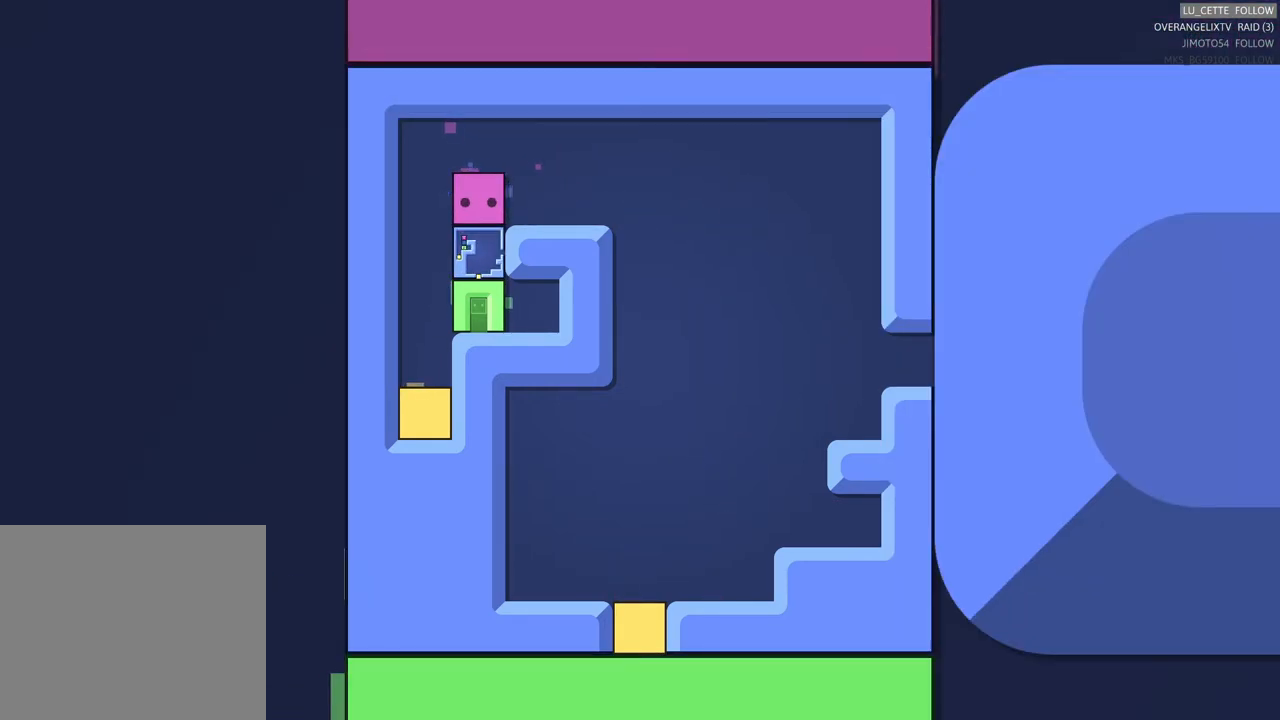
{"buttons": [], "left_stick": "center", "events": []}
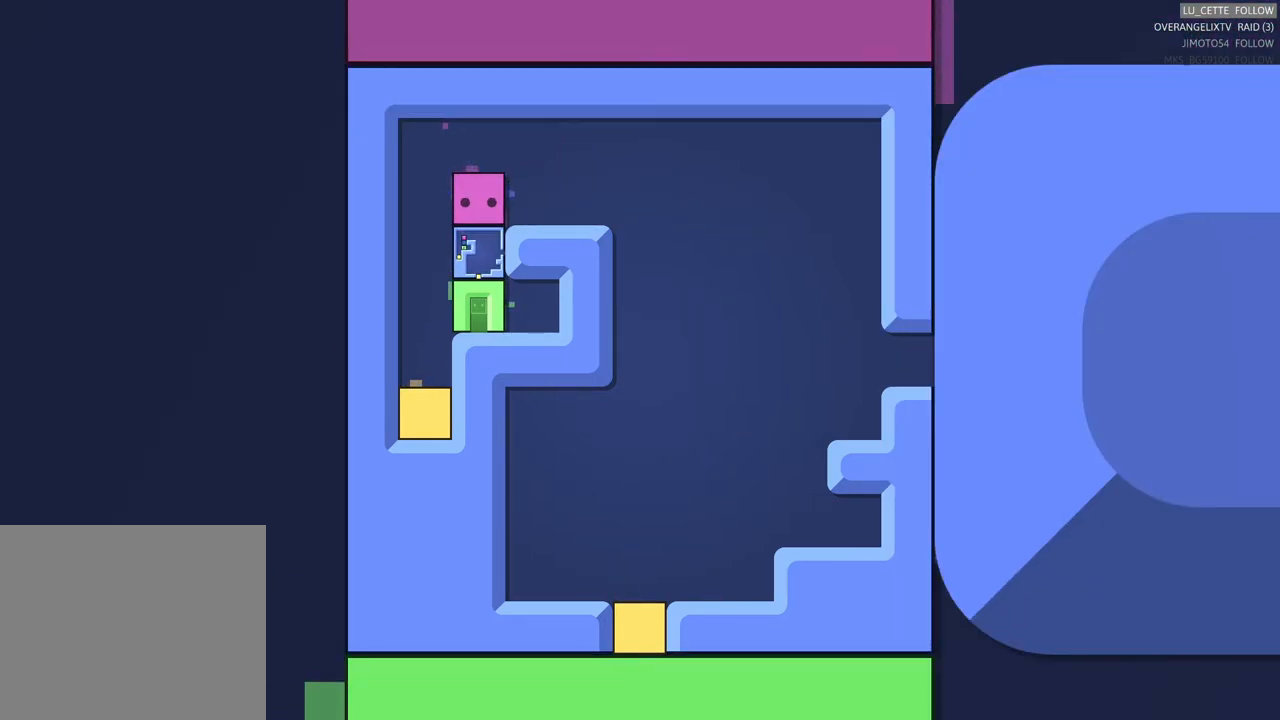
{"buttons": [], "left_stick": "center", "events": []}
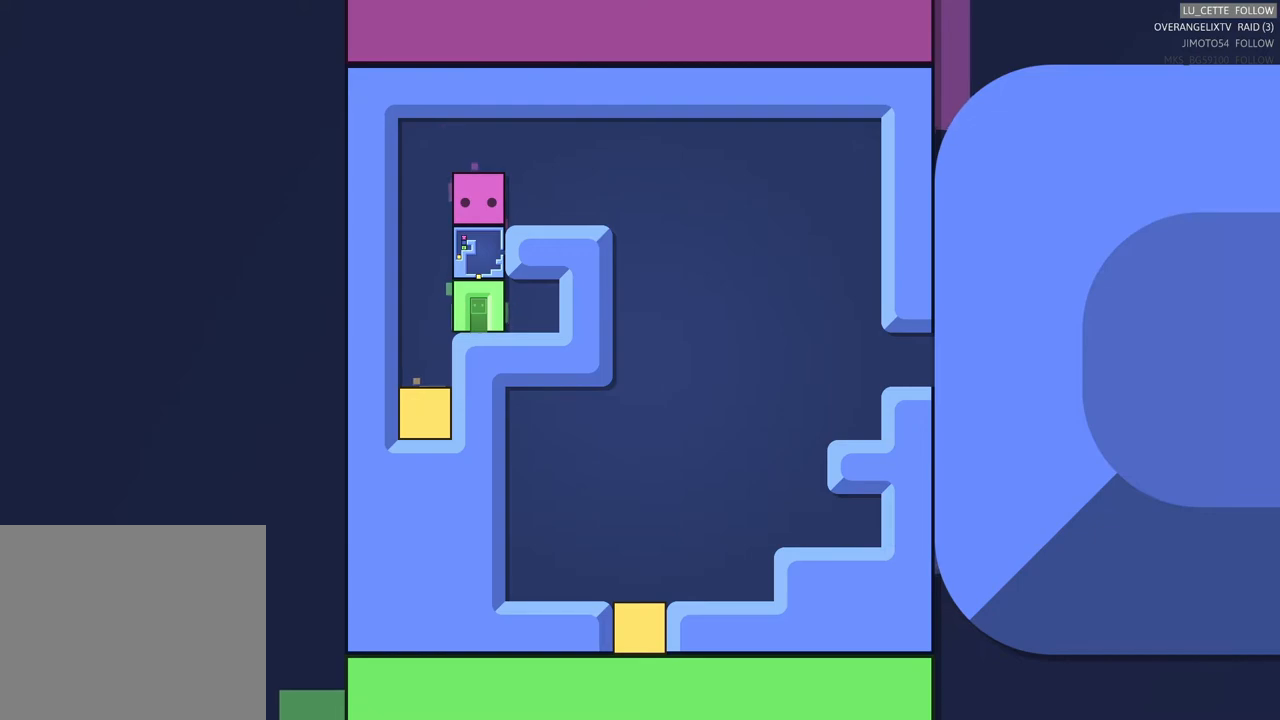
{"buttons": [], "left_stick": "center", "events": [[250, "left_stick", "down"], [433, "left_stick", "center"]]}
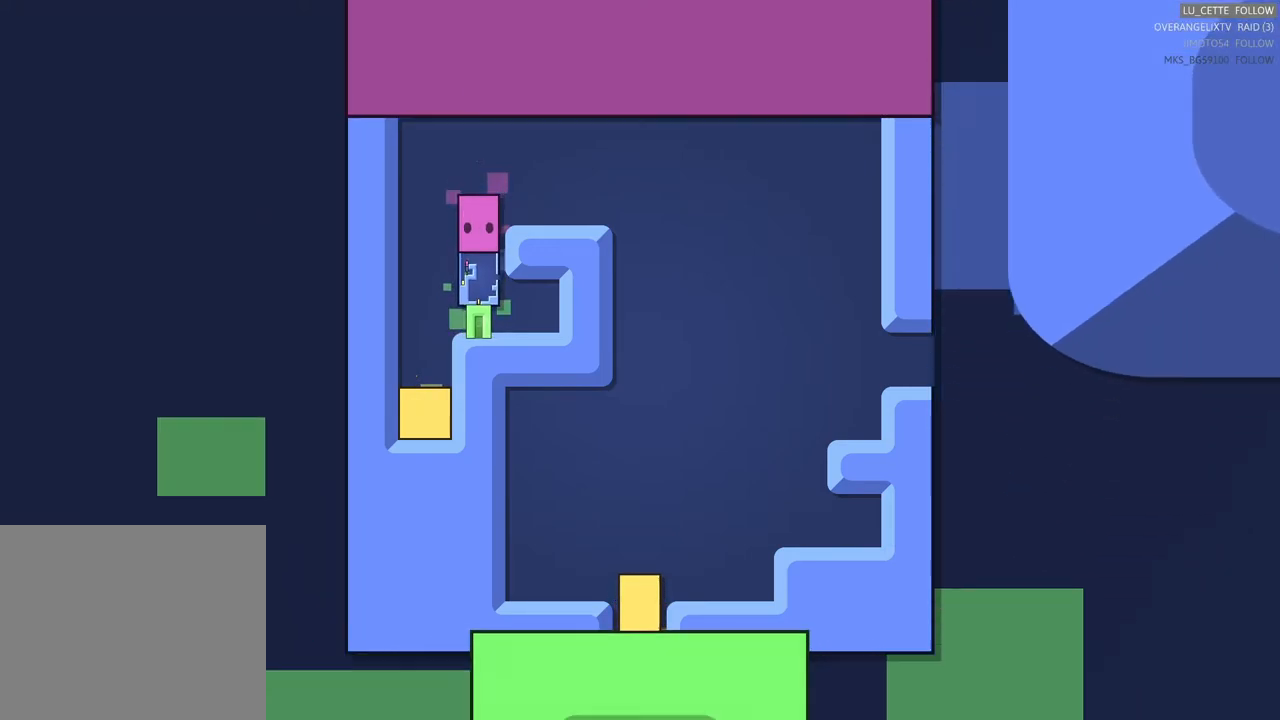
{"buttons": [], "left_stick": "center", "events": []}
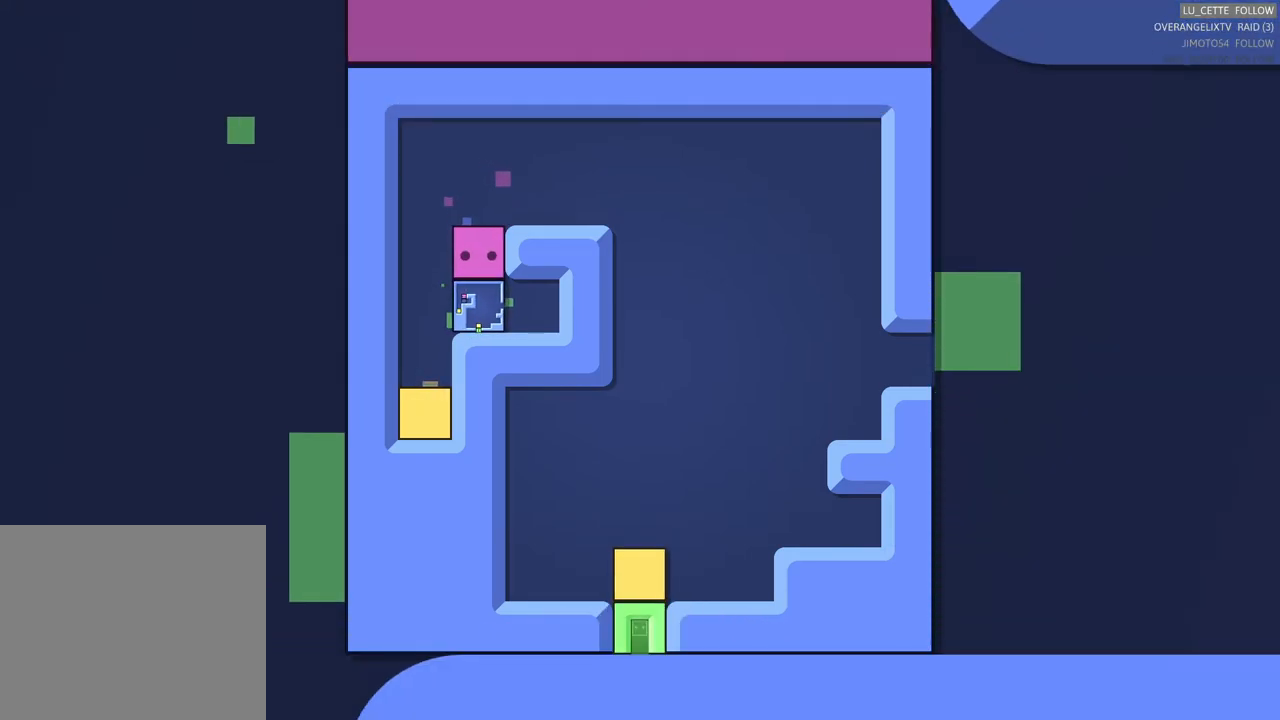
{"buttons": [], "left_stick": "center", "events": [[33, "left_stick", "down"], [200, "left_stick", "center"]]}
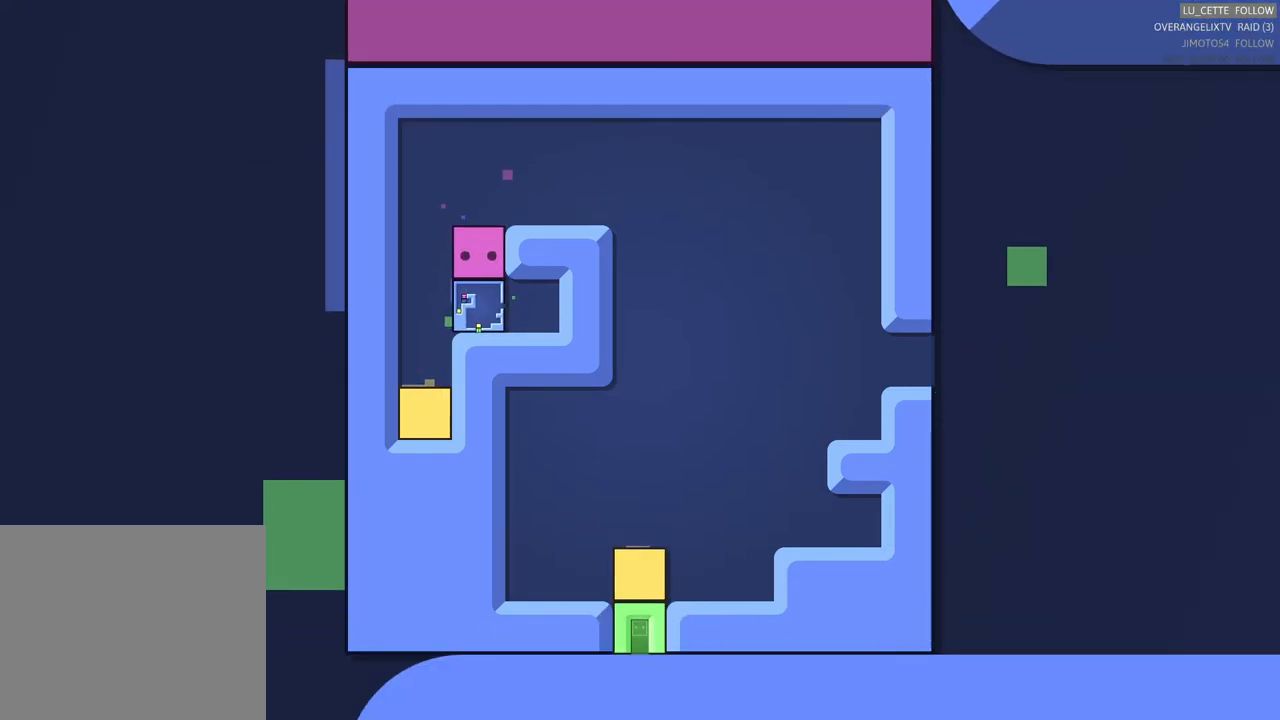
{"buttons": [], "left_stick": "right", "events": [[17, "left_stick", "up"], [283, "left_stick", "right"]]}
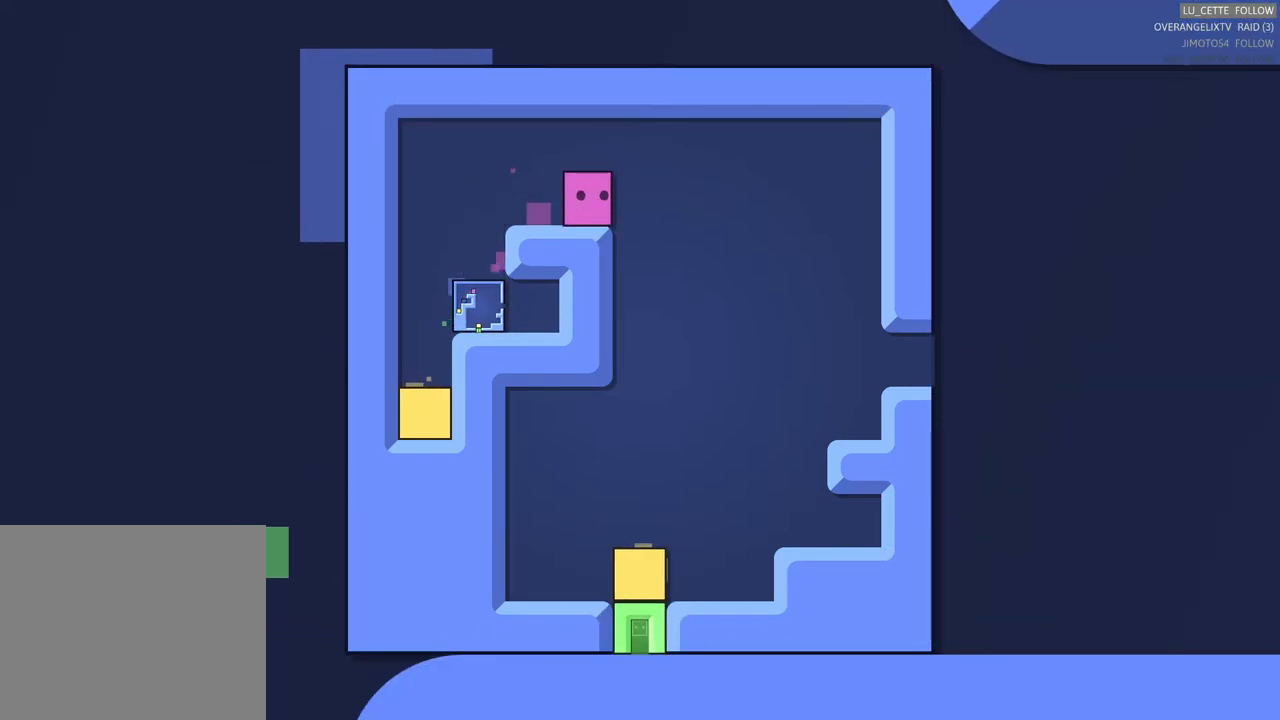
{"buttons": [], "left_stick": "down", "events": [[117, "left_stick", "down-right"], [267, "left_stick", "down"]]}
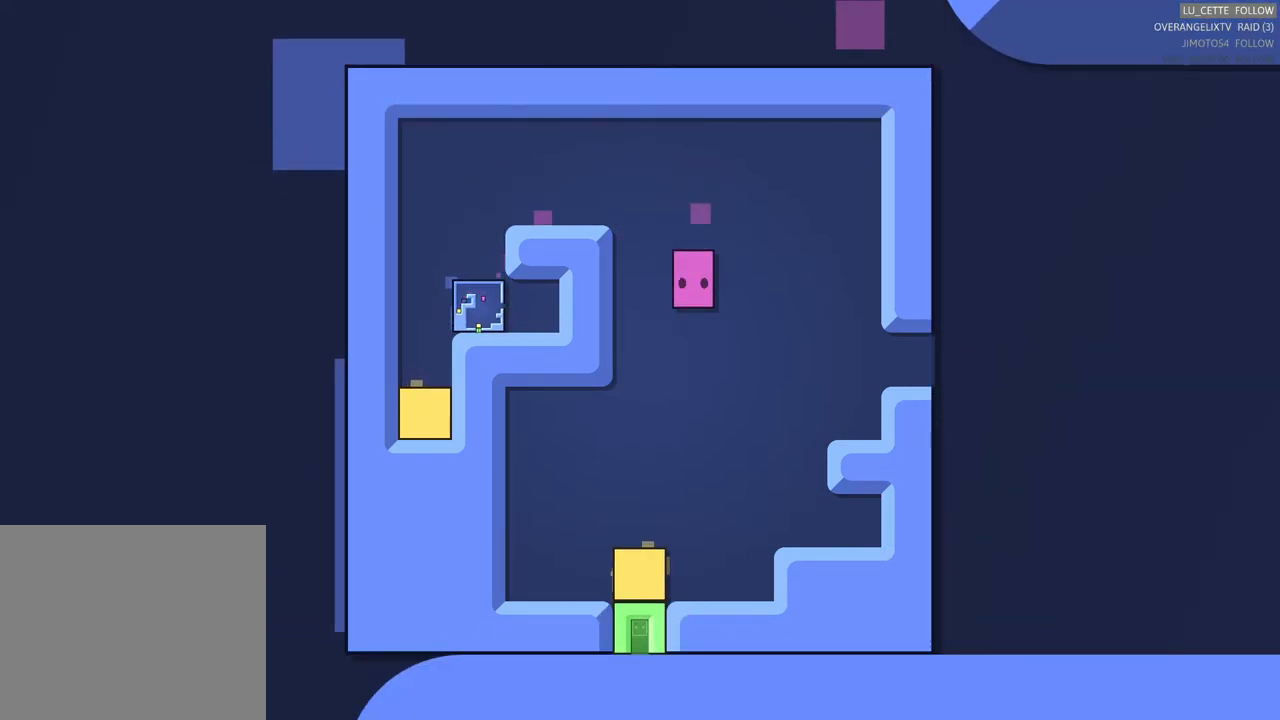
{"buttons": [], "left_stick": "down-right", "events": [[83, "left_stick", "down-right"], [317, "left_stick", "right"], [450, "left_stick", "down-right"]]}
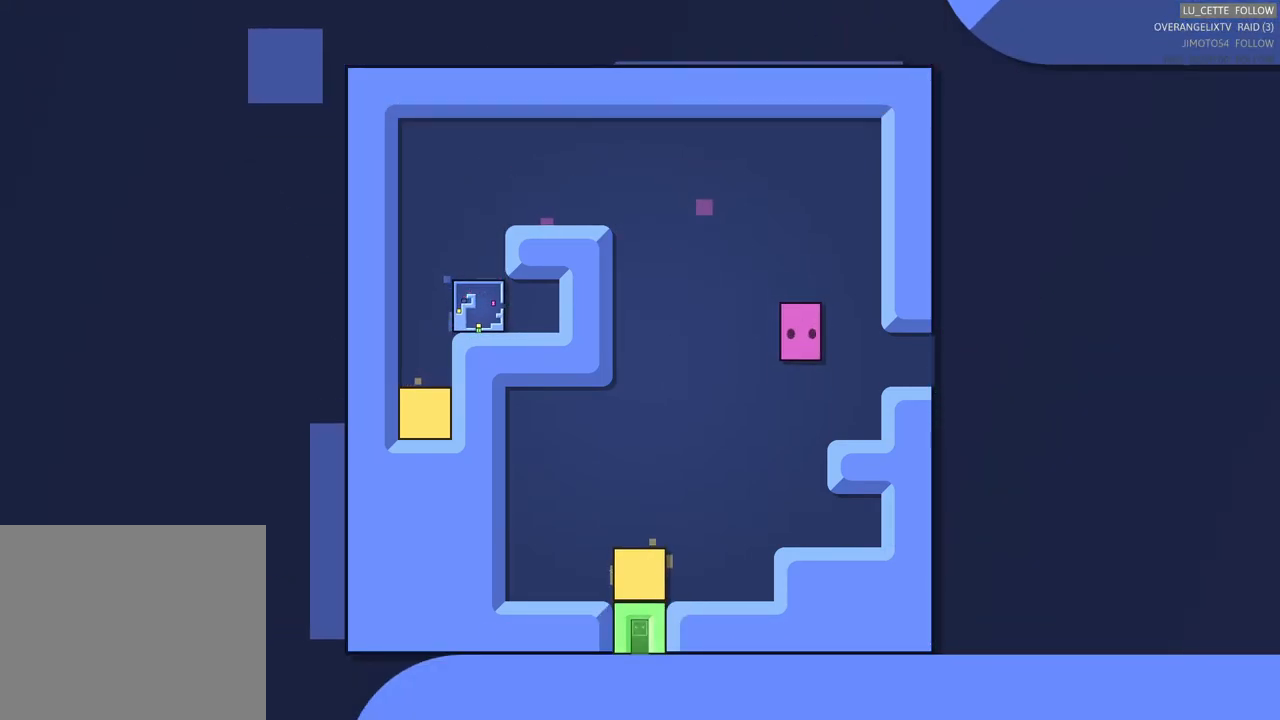
{"buttons": [], "left_stick": "right", "events": [[50, "left_stick", "down"], [183, "left_stick", "down-right"], [283, "left_stick", "right"]]}
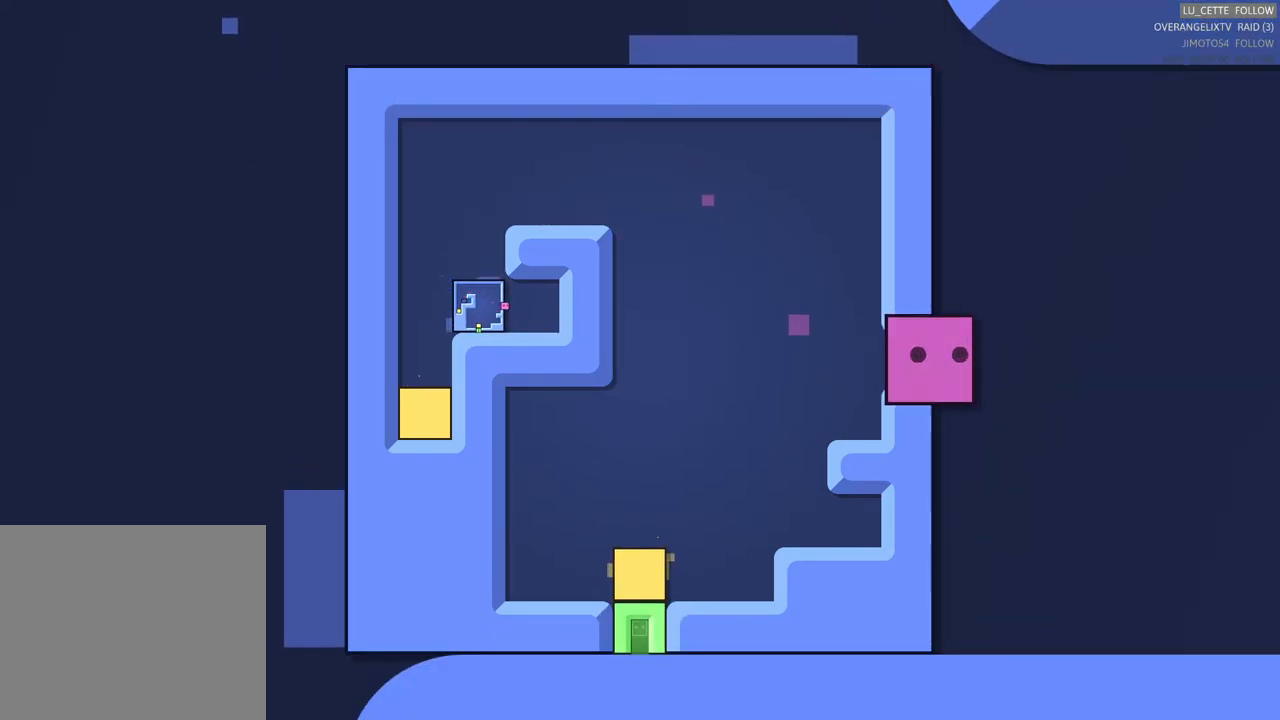
{"buttons": [], "left_stick": "center", "events": [[250, "left_stick", "center"]]}
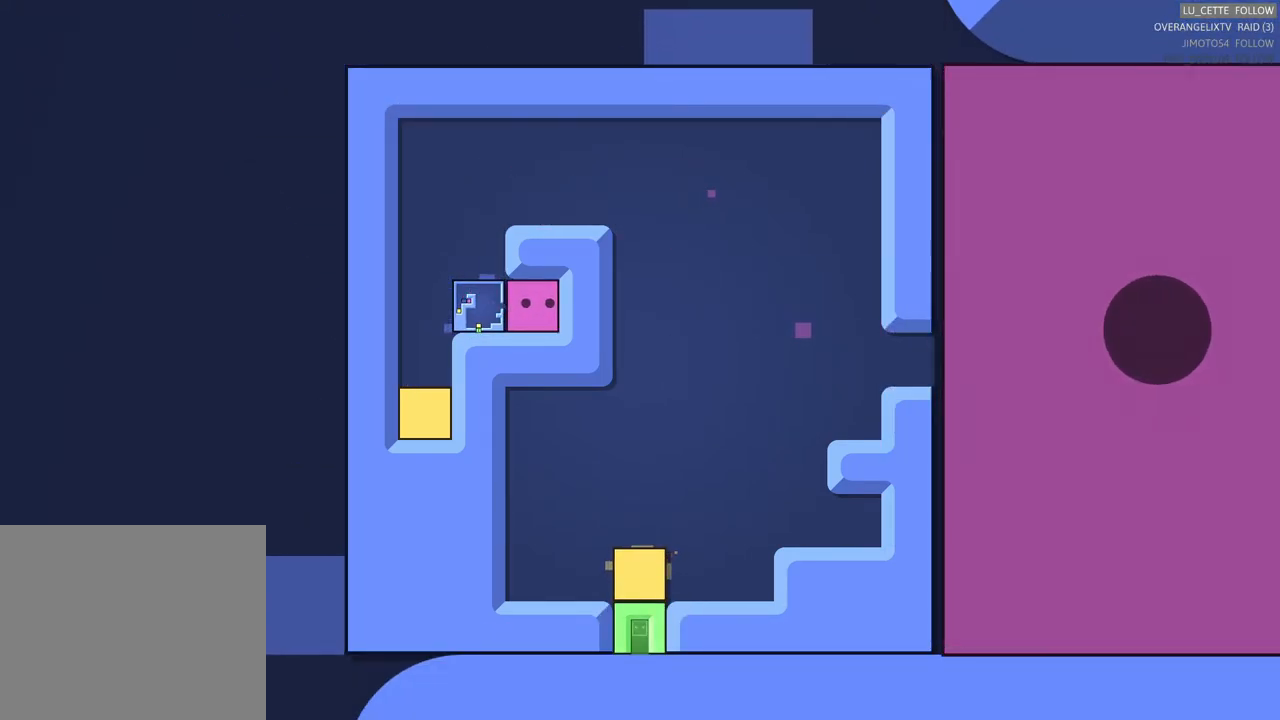
{"buttons": [], "left_stick": "center", "events": [[17, "left_stick", "left"], [500, "left_stick", "center"]]}